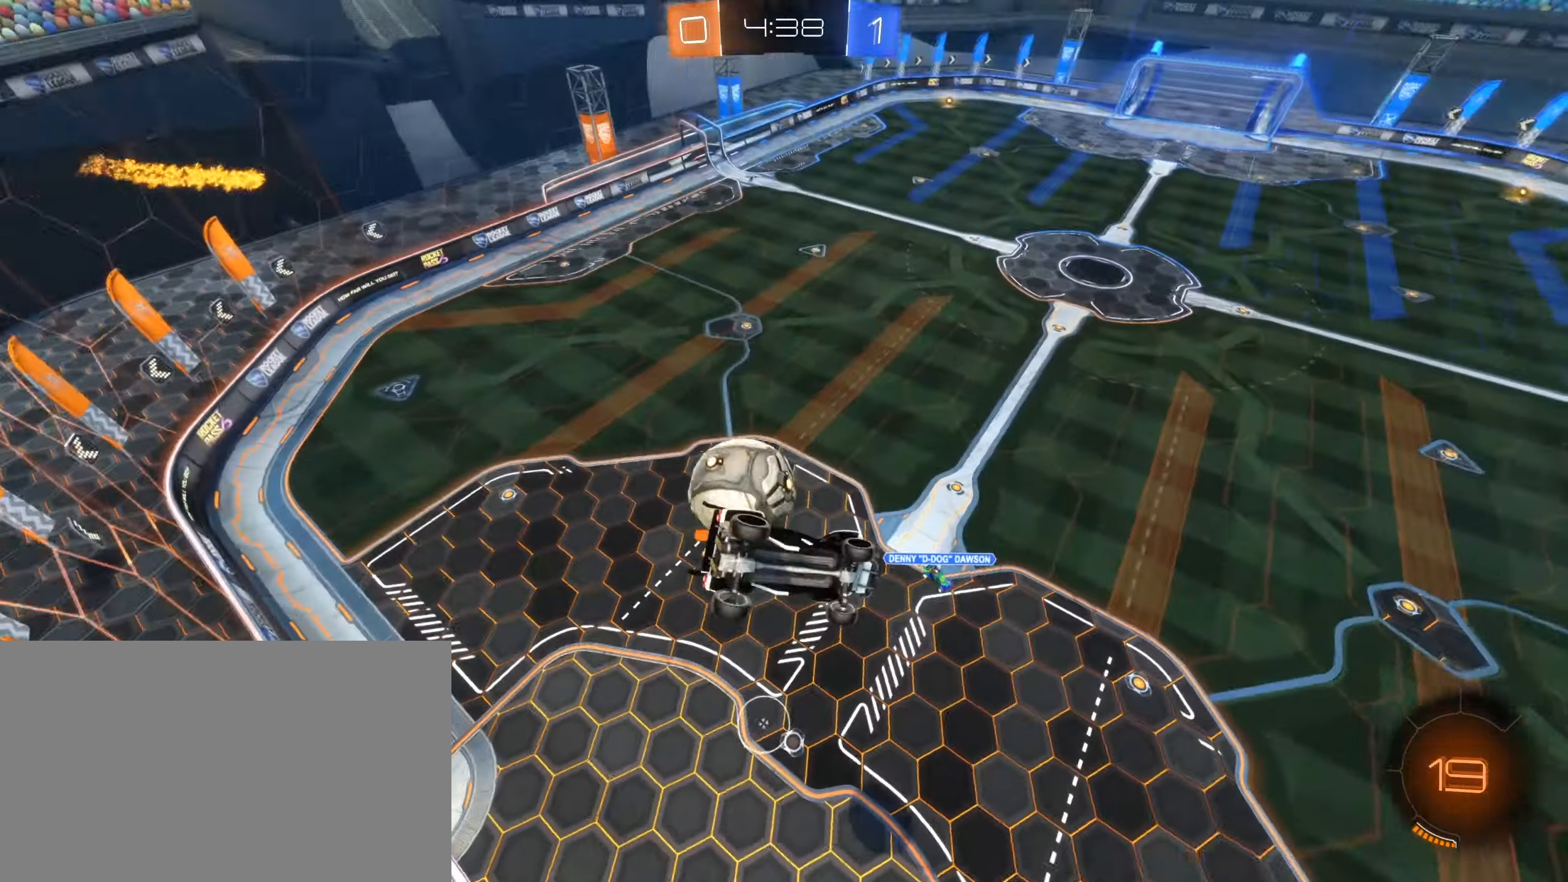
Gameplay with keyboard and mouse; each line is a JSON object with the keys and mouse buttons held at the frame after it. "events" lists presses ("down") and releases ("up") of "1", "2", "3", "4", "5", "a", "alt", "b", "c", "ctrl", "d", "e", "f", "g", "r", "s", "shift", "space", "t", "tab", "tilde", "v", "w", "x", "z", "mouse_left", "mouse_wheel", "mouse_right", "mouse_mb4" and "mouse_mb5" between this image and that frame as [ms after this image, input, new state], when the widget could be followed in between. "mouse_left", "mouse_wheel", "mouse_right", "mouse_mb4", "mouse_mb5" = the "left", "wheel", "right", "mb4", "mb5" buttons of the "mouse" list. No other keys are recorded. "wheel" means that the mouse wheel is clicked or scrolled. Mouse movement is not recorded. Not read: q.
{"keys": ["shift"], "mouse": []}
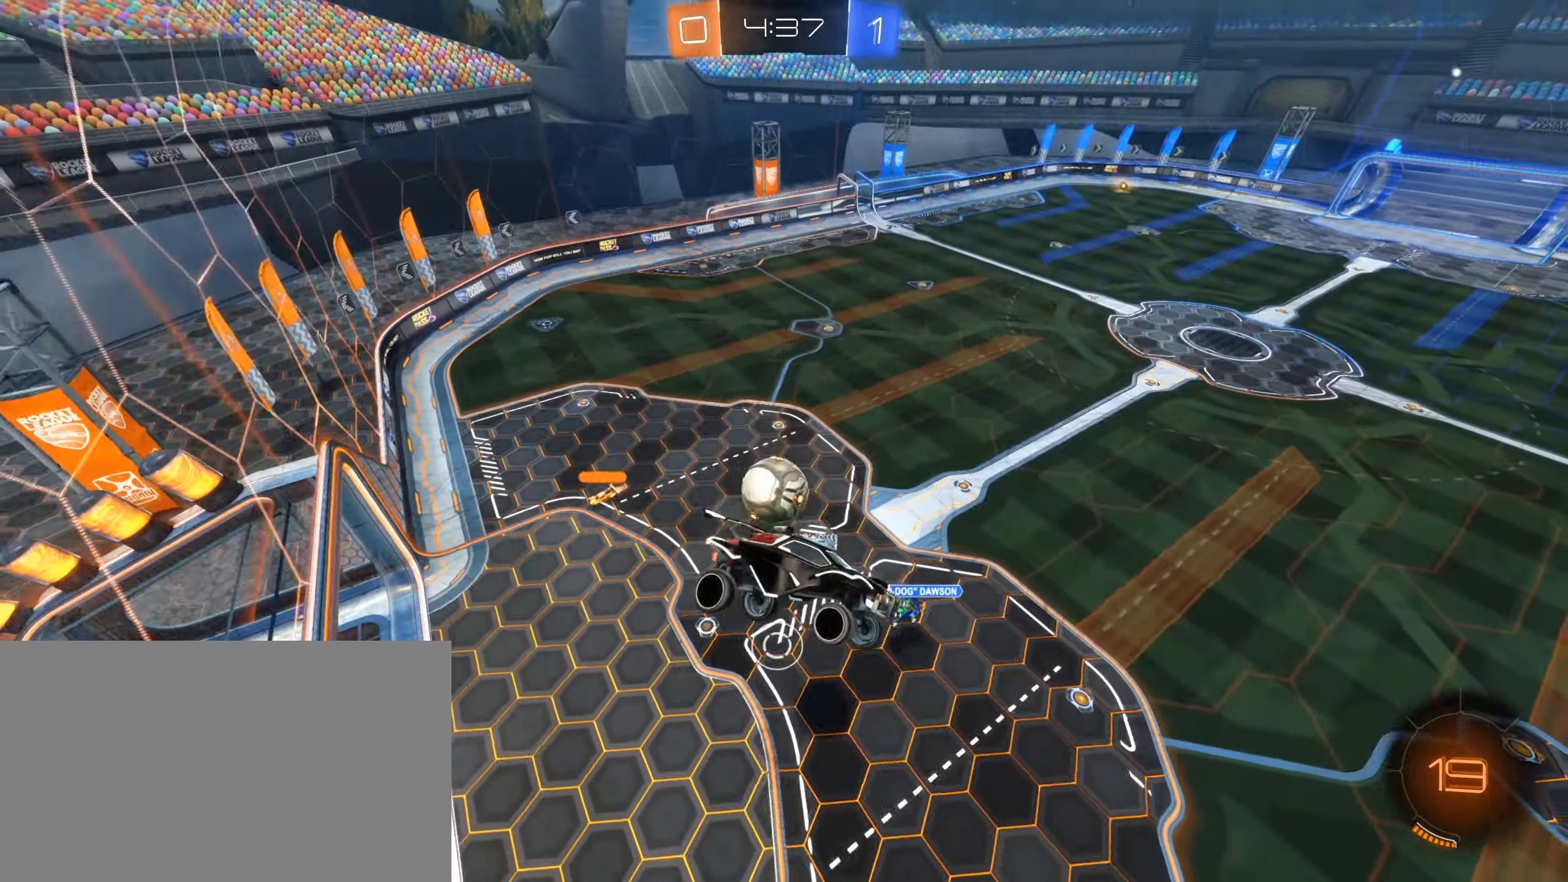
{"keys": [], "mouse": []}
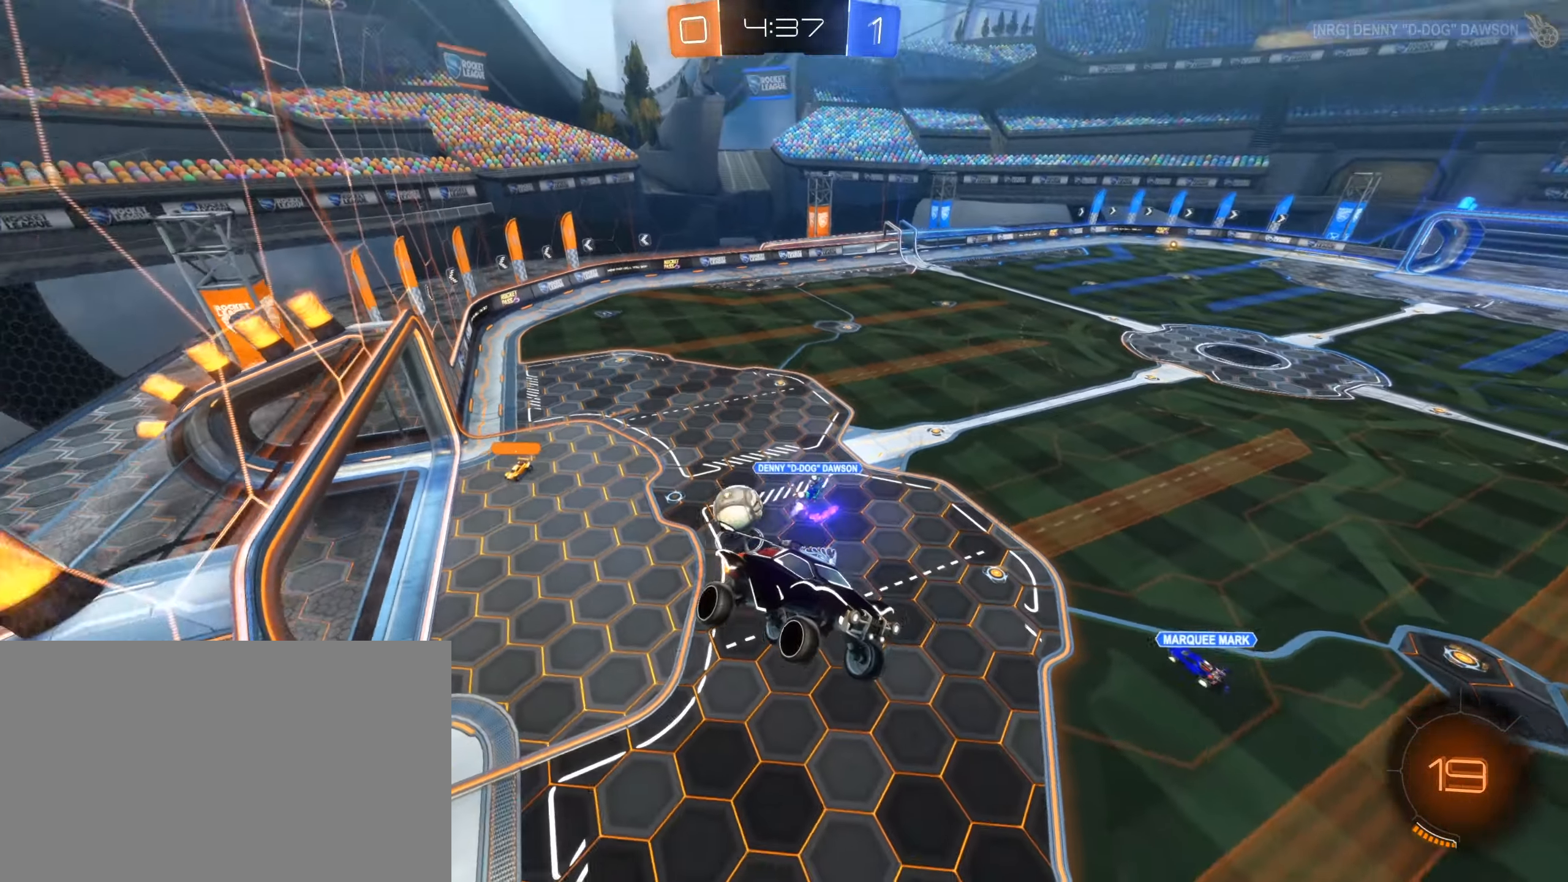
{"keys": [], "mouse": []}
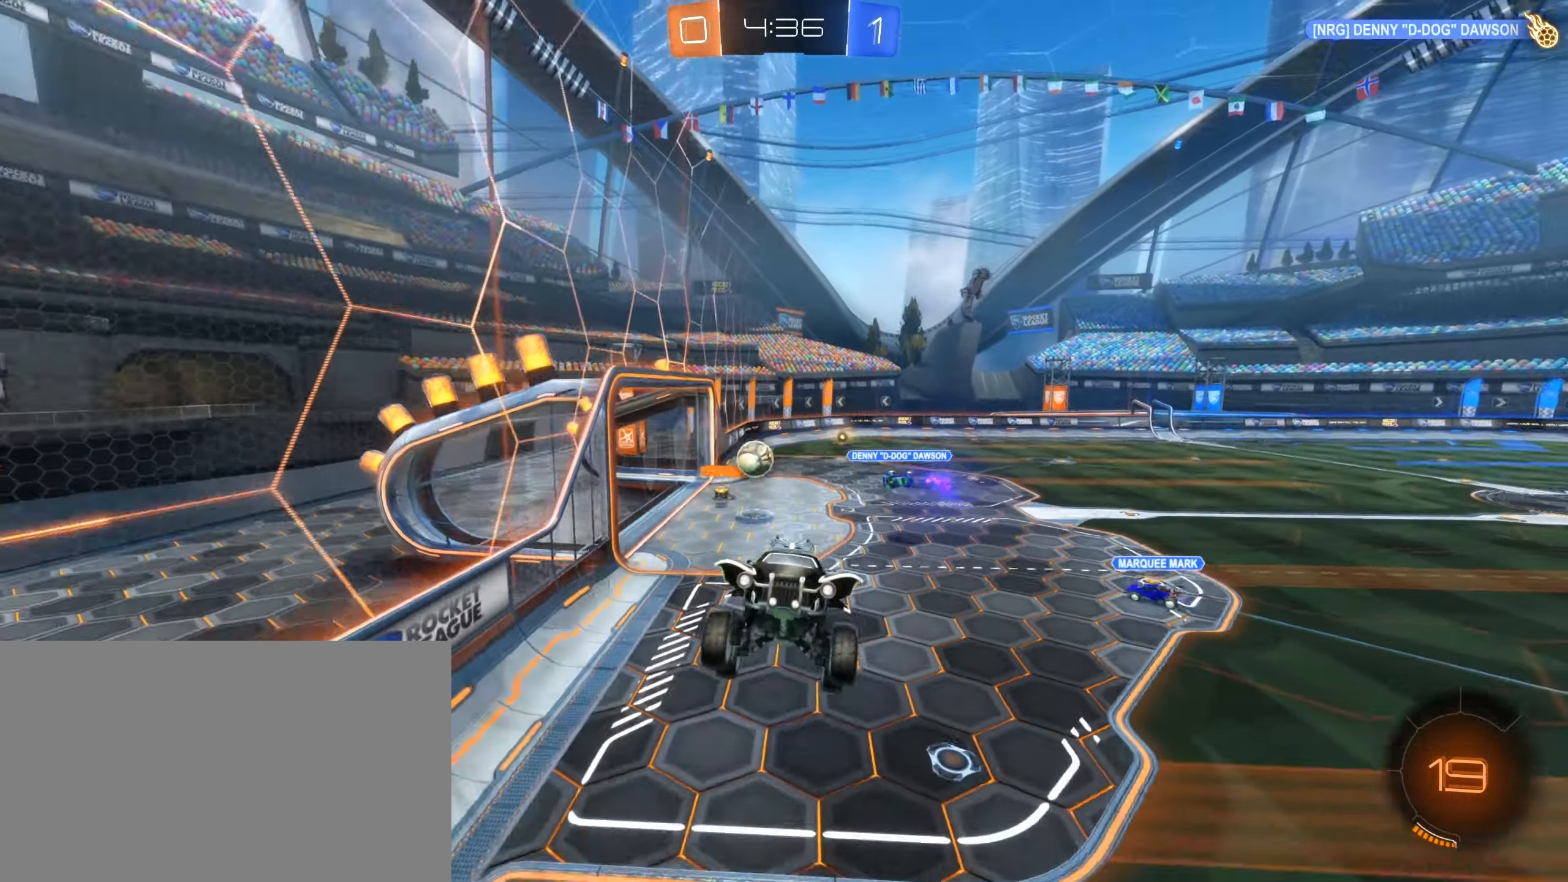
{"keys": ["a", "shift", "w"], "mouse": [], "events": [[33, "a", "down"], [266, "w", "down"], [500, "shift", "down"]]}
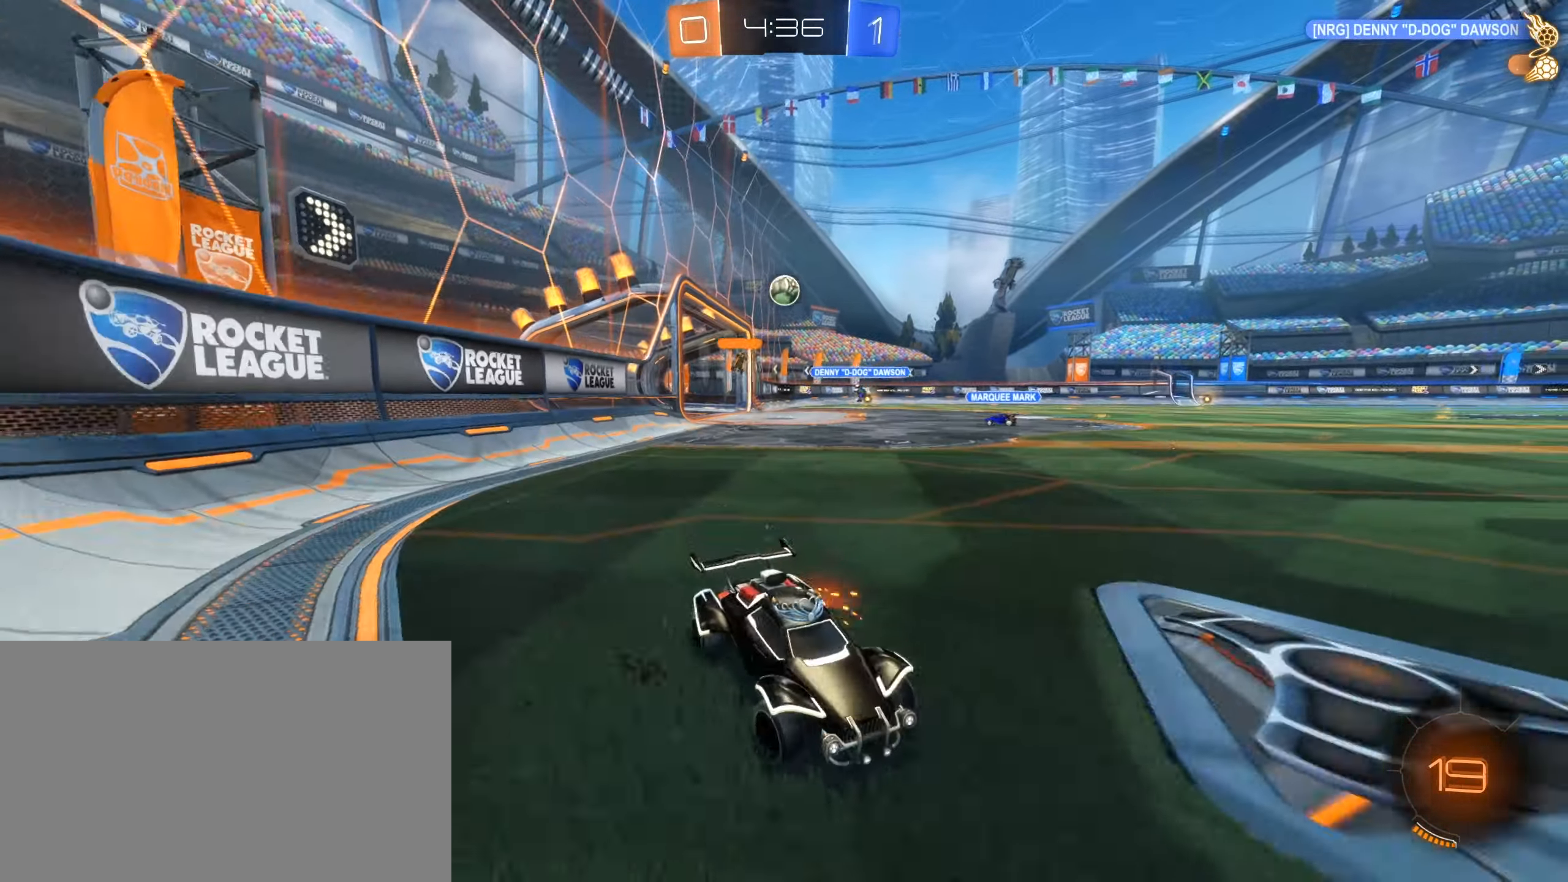
{"keys": ["a", "w"], "mouse": [], "events": [[200, "shift", "up"]]}
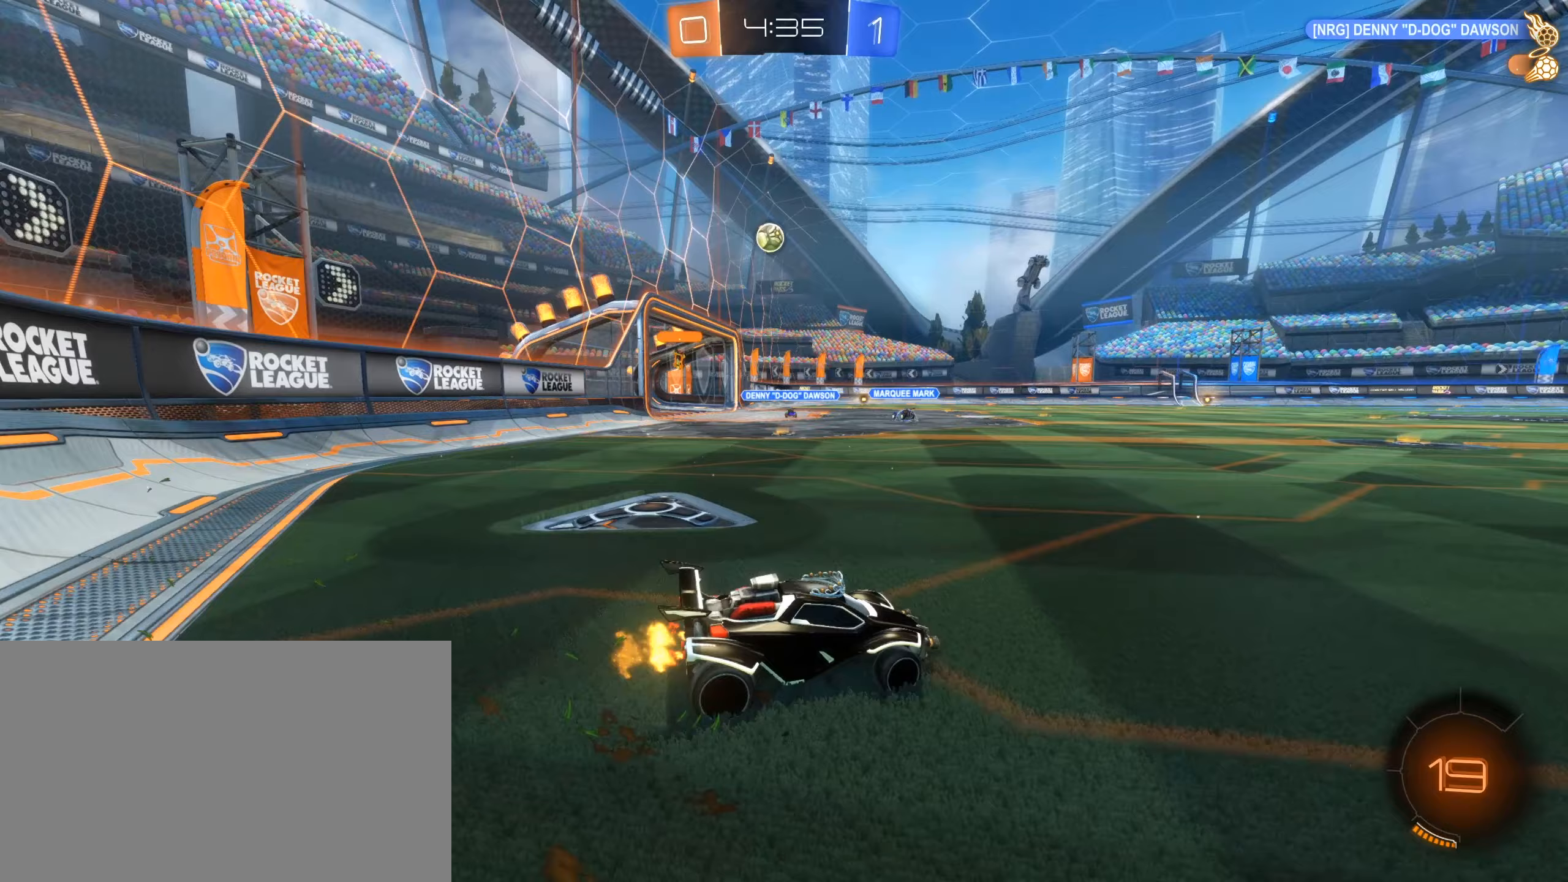
{"keys": ["a", "w"], "mouse": [], "events": []}
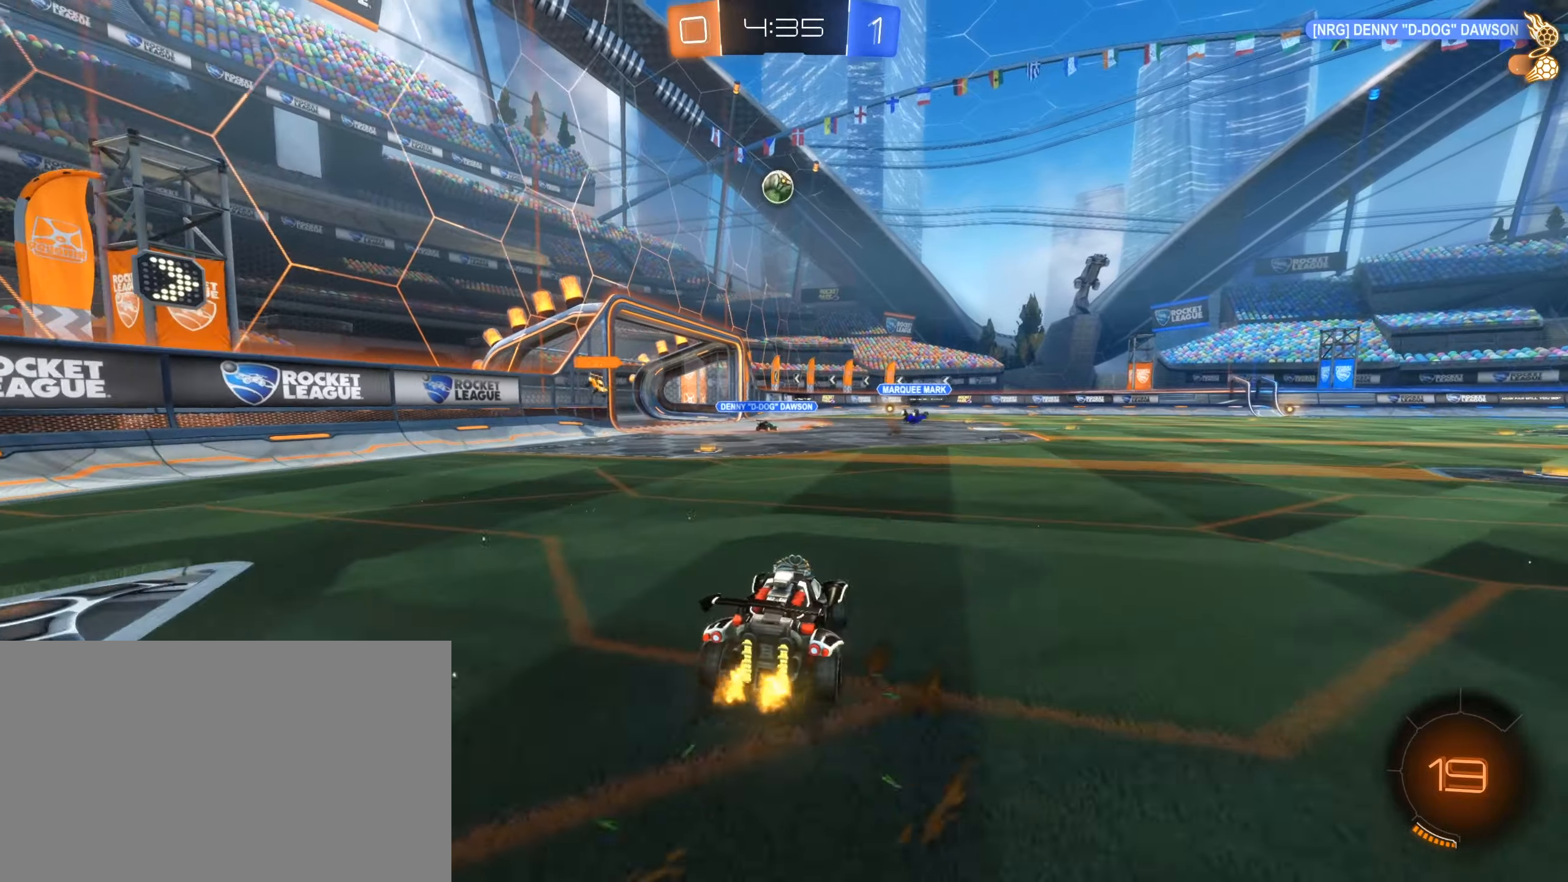
{"keys": ["d", "w"], "mouse": [], "events": [[83, "a", "up"], [267, "a", "down"], [417, "a", "up"], [500, "d", "down"]]}
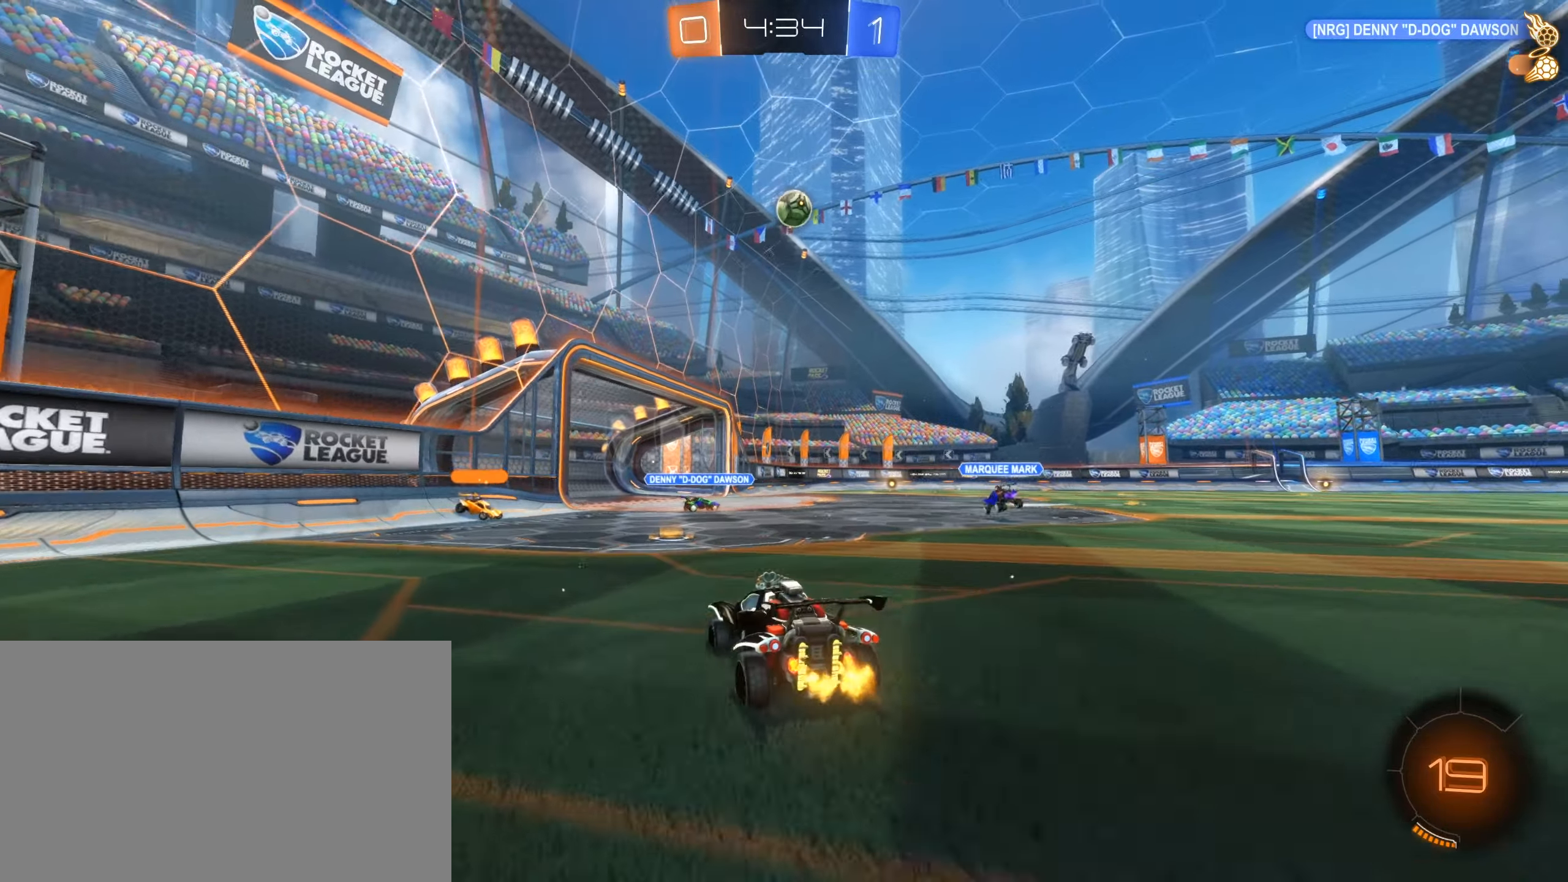
{"keys": ["w"], "mouse": [], "events": [[333, "a", "down"], [383, "d", "up"], [383, "w", "up"], [467, "a", "up"], [467, "w", "down"]]}
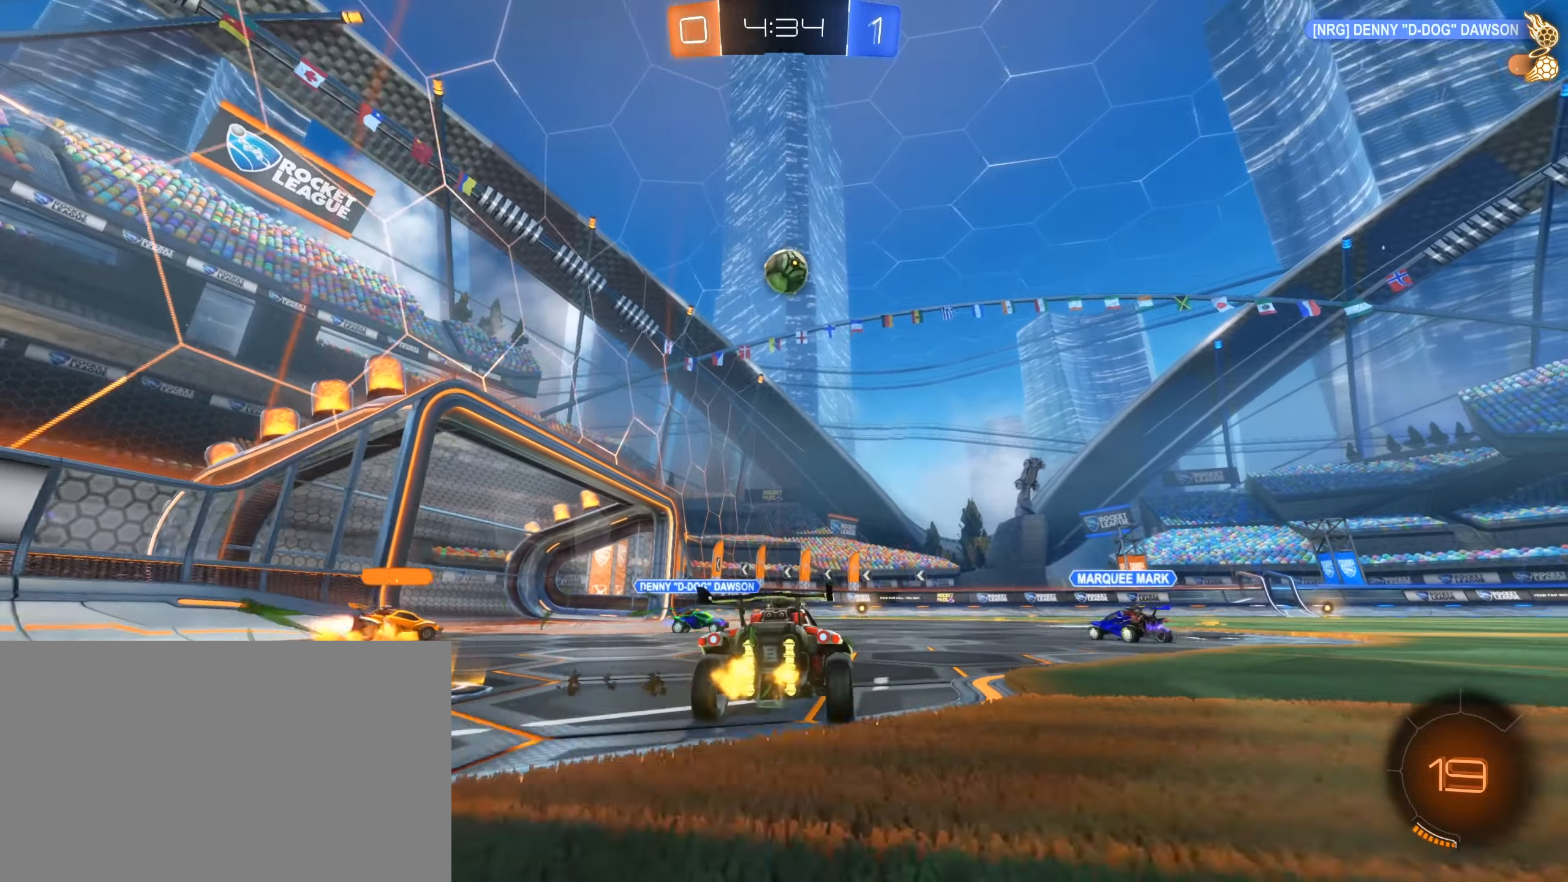
{"keys": ["a", "w"], "mouse": [], "events": [[17, "a", "down"]]}
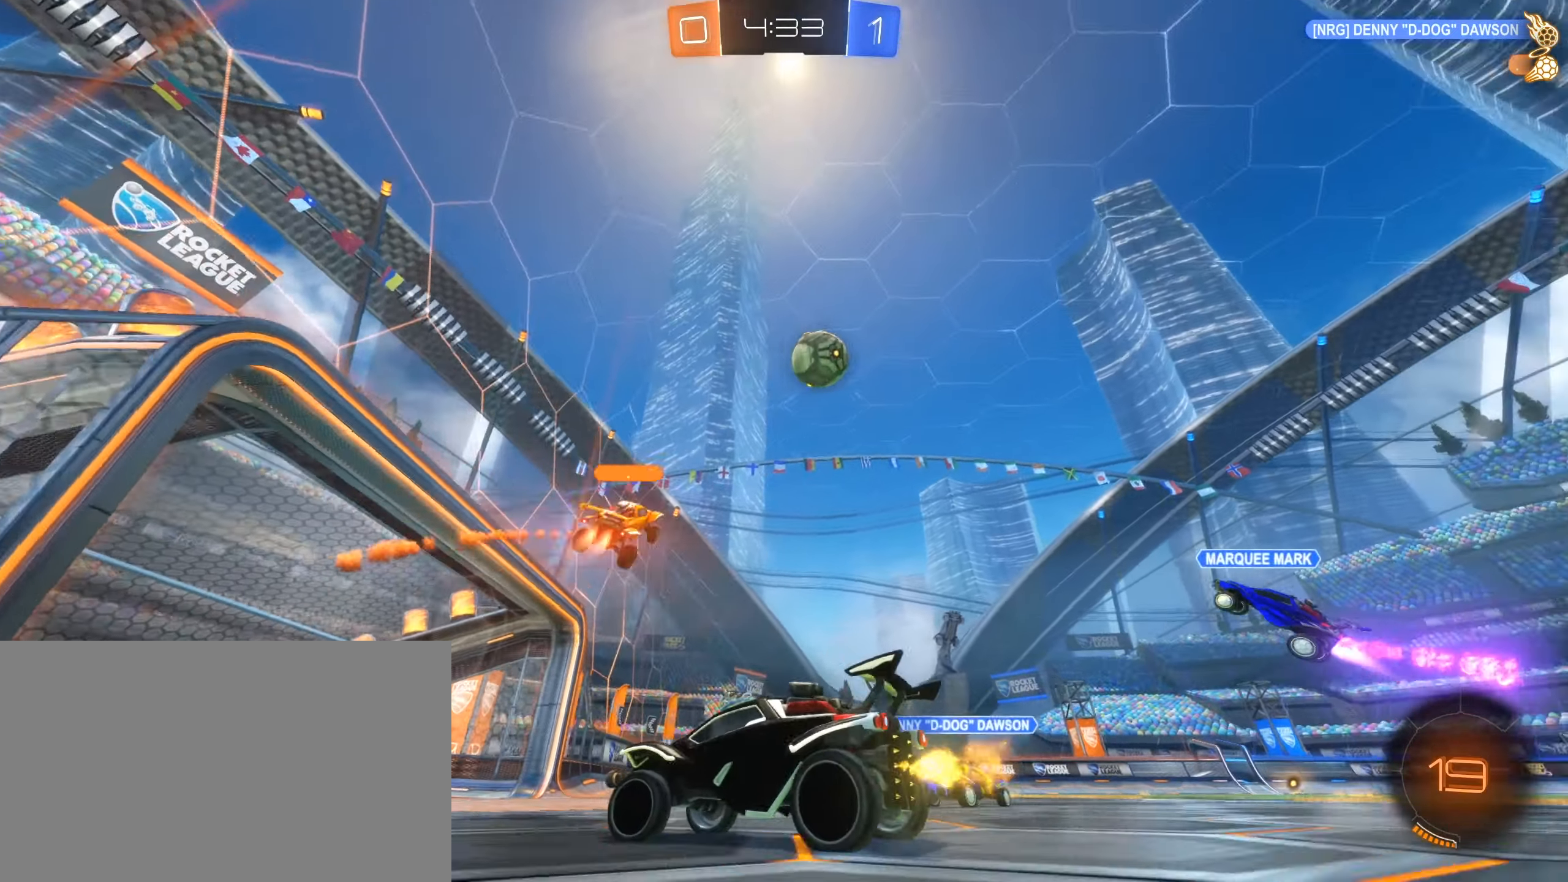
{"keys": ["d", "w"], "mouse": [], "events": [[33, "a", "up"], [83, "d", "down"]]}
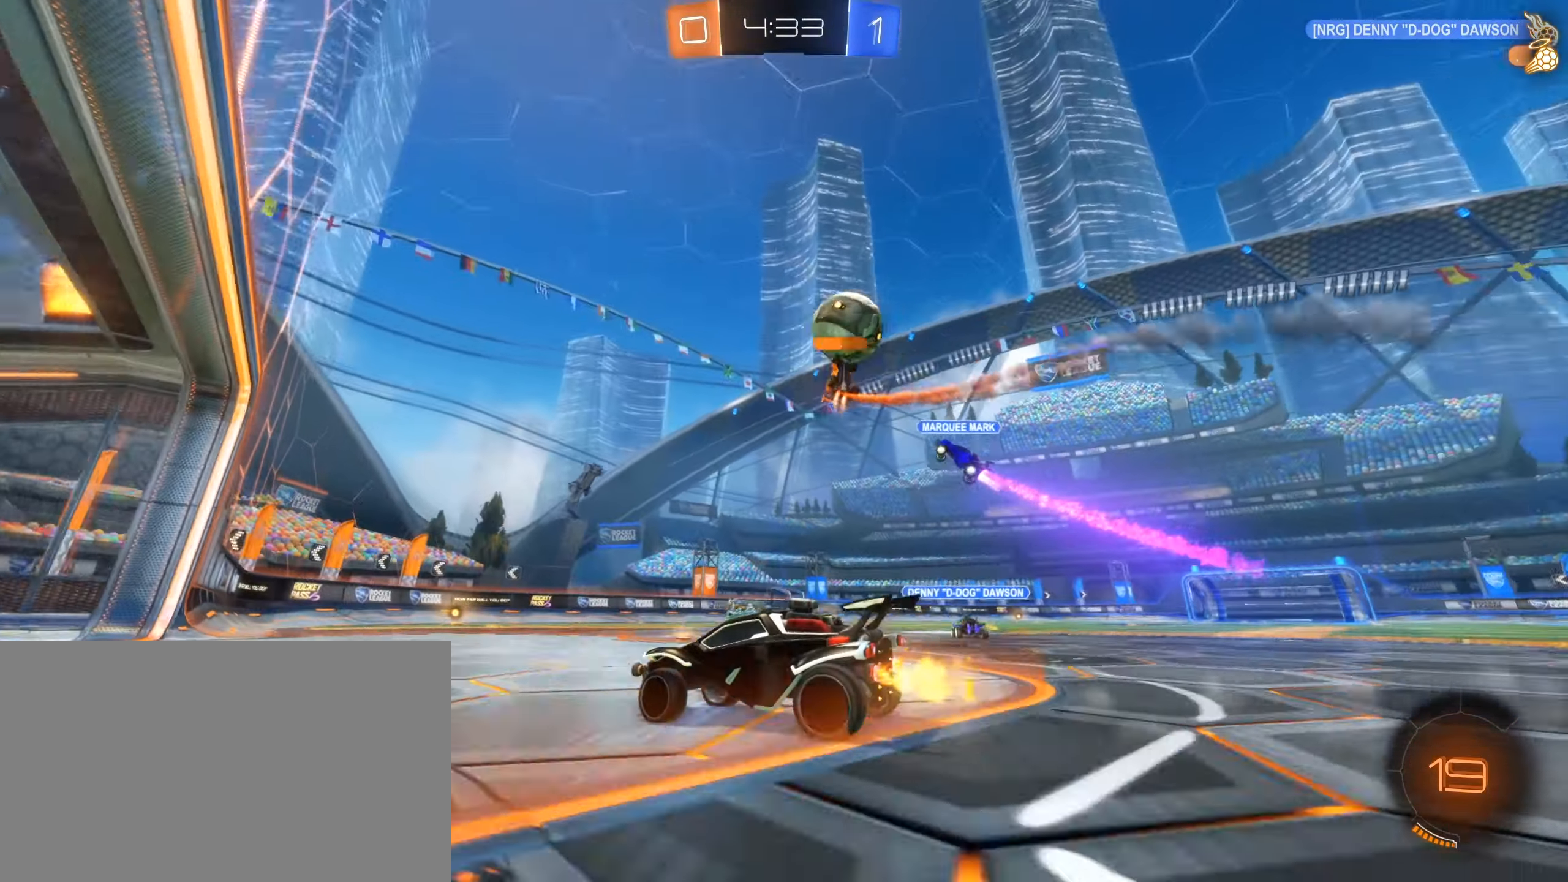
{"keys": ["d", "w"], "mouse": [], "events": []}
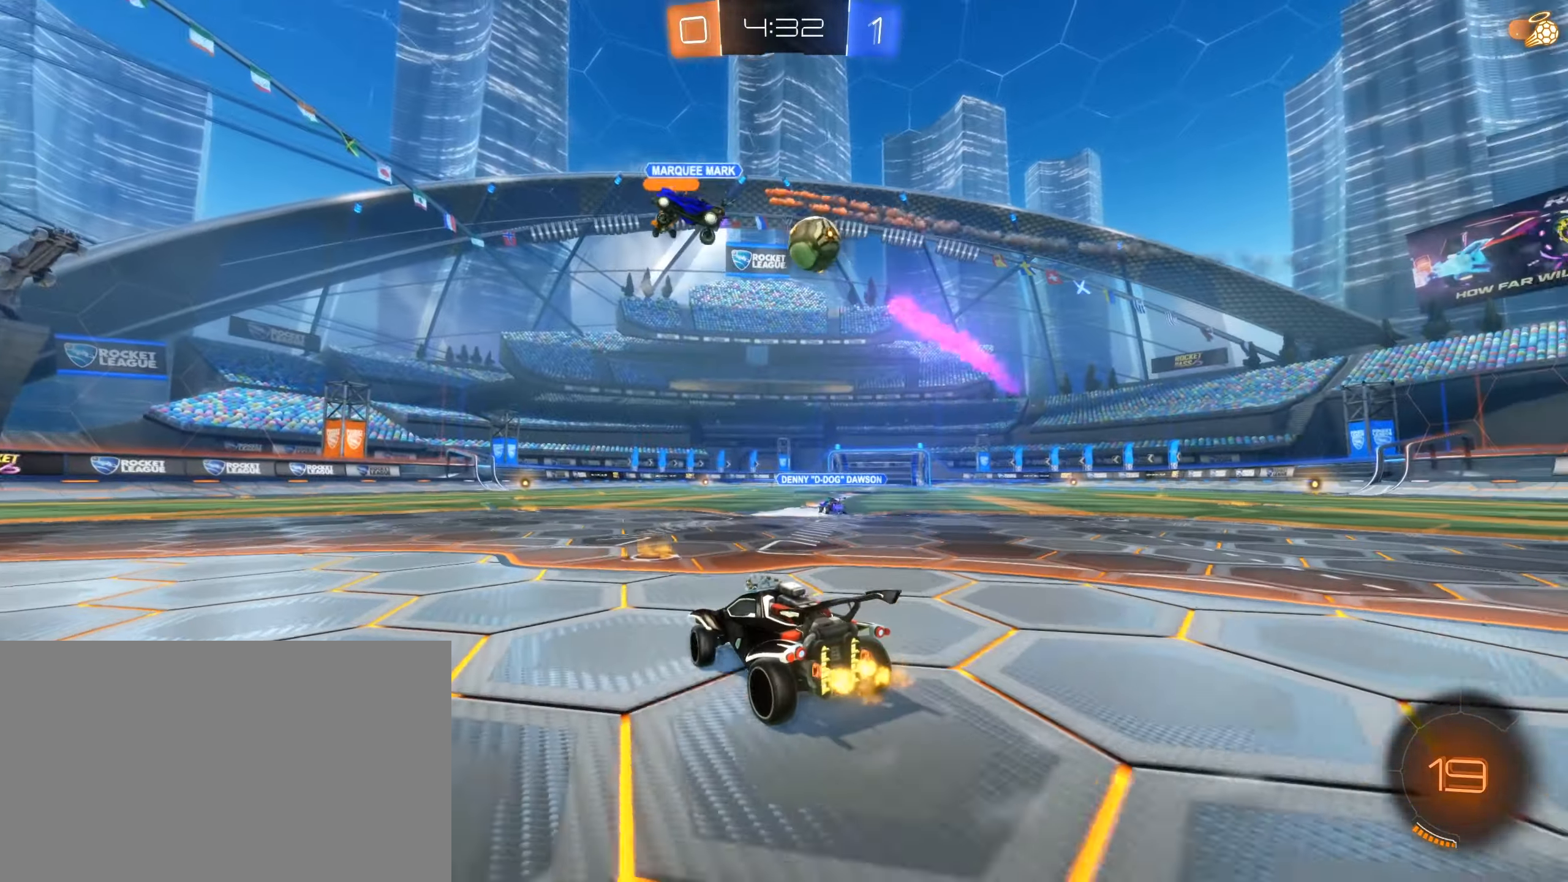
{"keys": [], "mouse": ["left"], "events": [[67, "mouse_left", "down"], [117, "a", "down"], [117, "d", "up"], [167, "d", "down"], [167, "mouse_right", "down"], [250, "a", "up"], [250, "mouse_right", "up"], [300, "mouse_right", "down"], [483, "d", "up"], [483, "mouse_right", "up"], [483, "w", "up"]]}
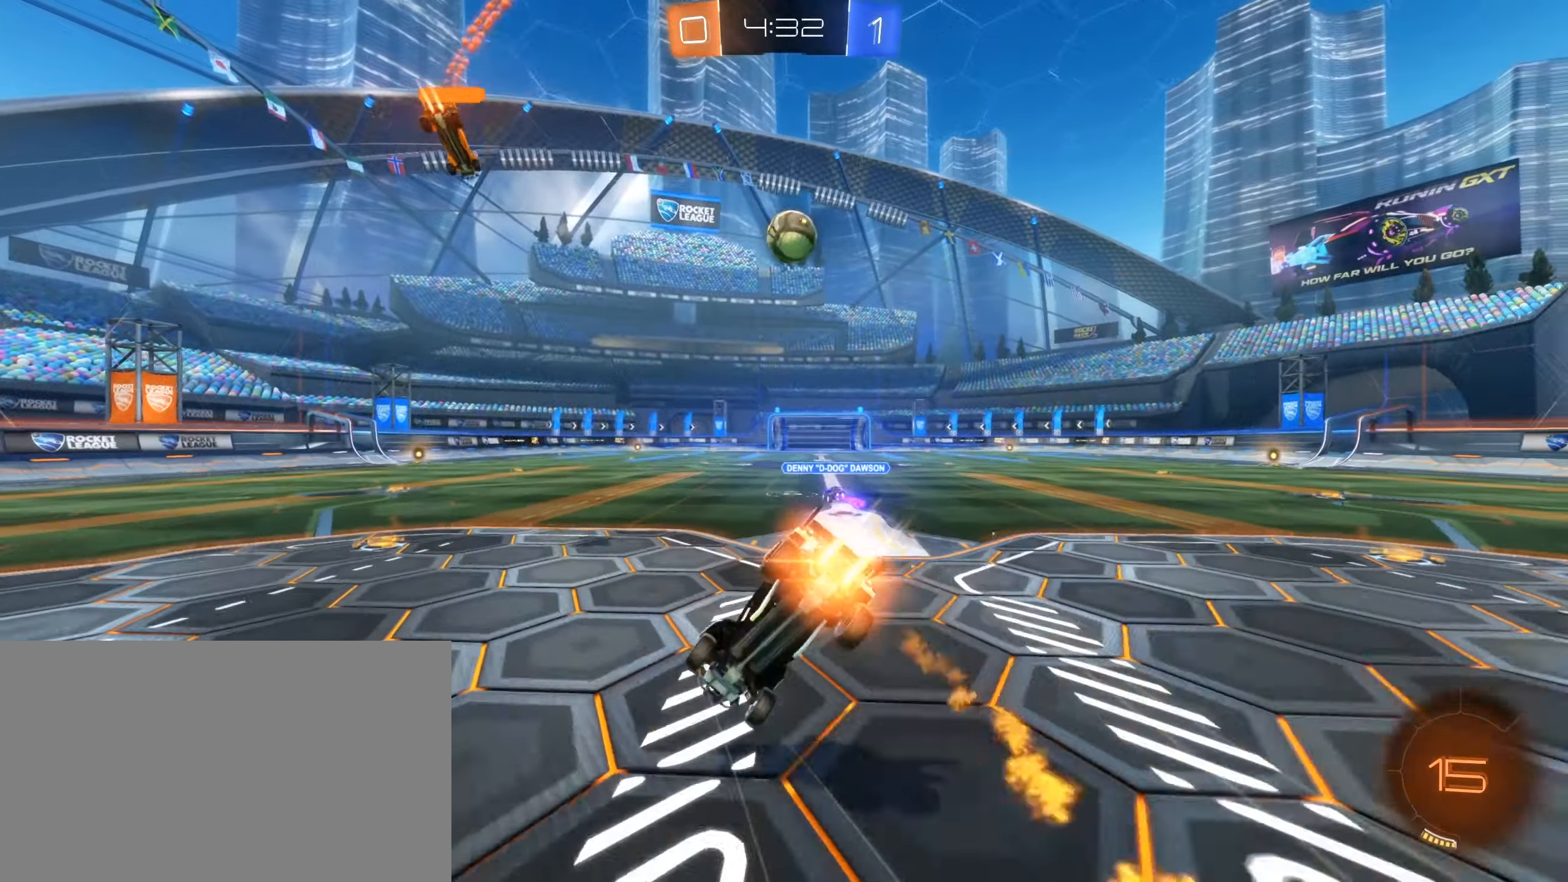
{"keys": ["d"], "mouse": [], "events": [[33, "mouse_left", "up"], [183, "d", "down"], [267, "e", "down"], [467, "e", "up"]]}
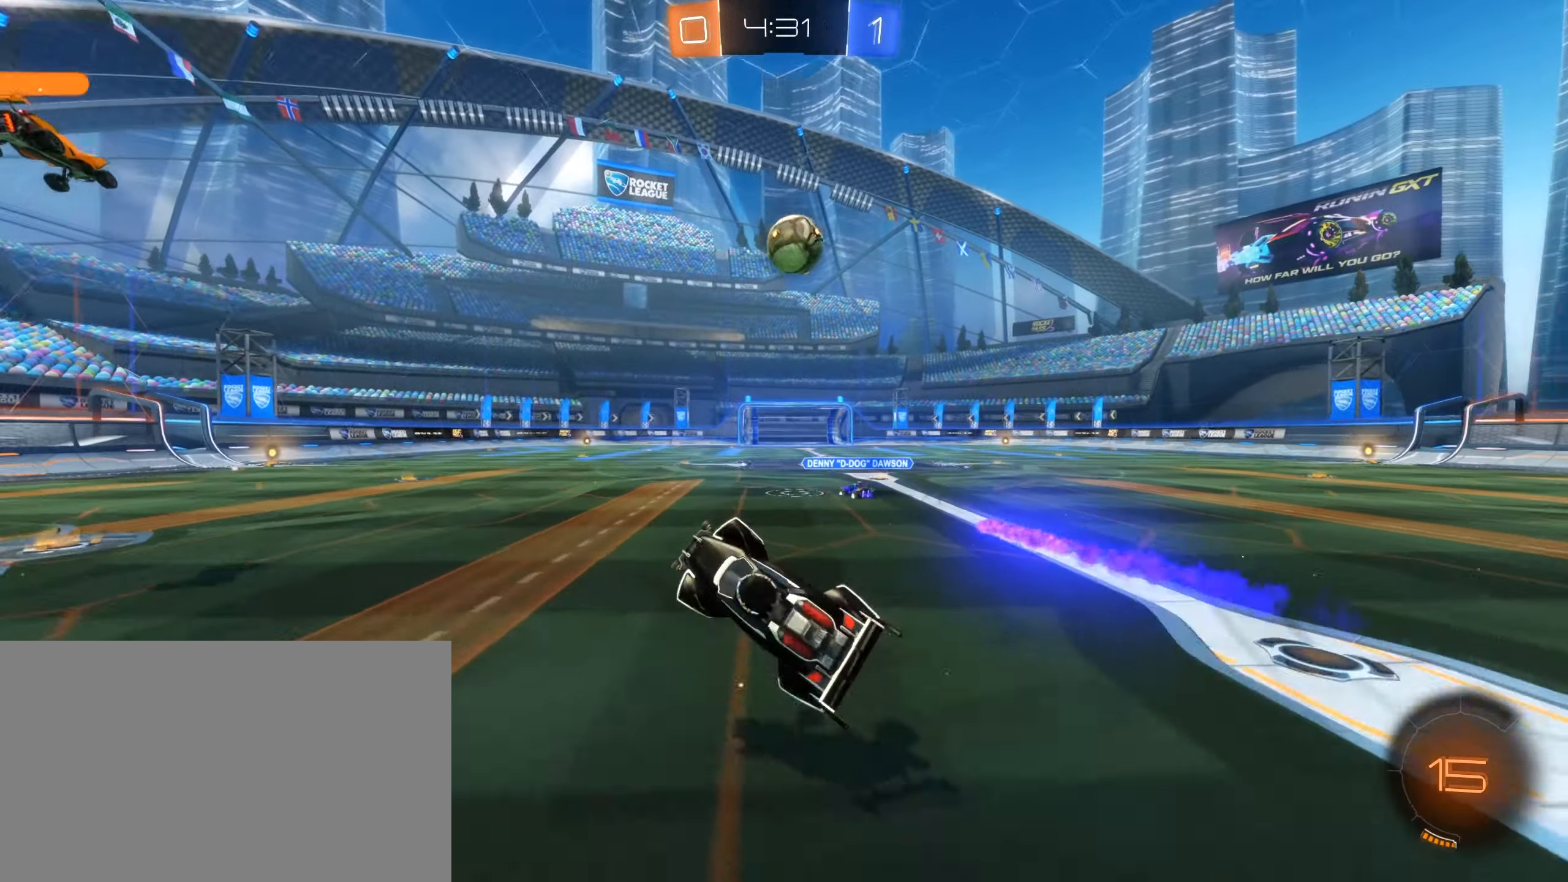
{"keys": ["d", "w"], "mouse": [], "events": [[50, "d", "up"], [383, "d", "down"], [383, "w", "down"]]}
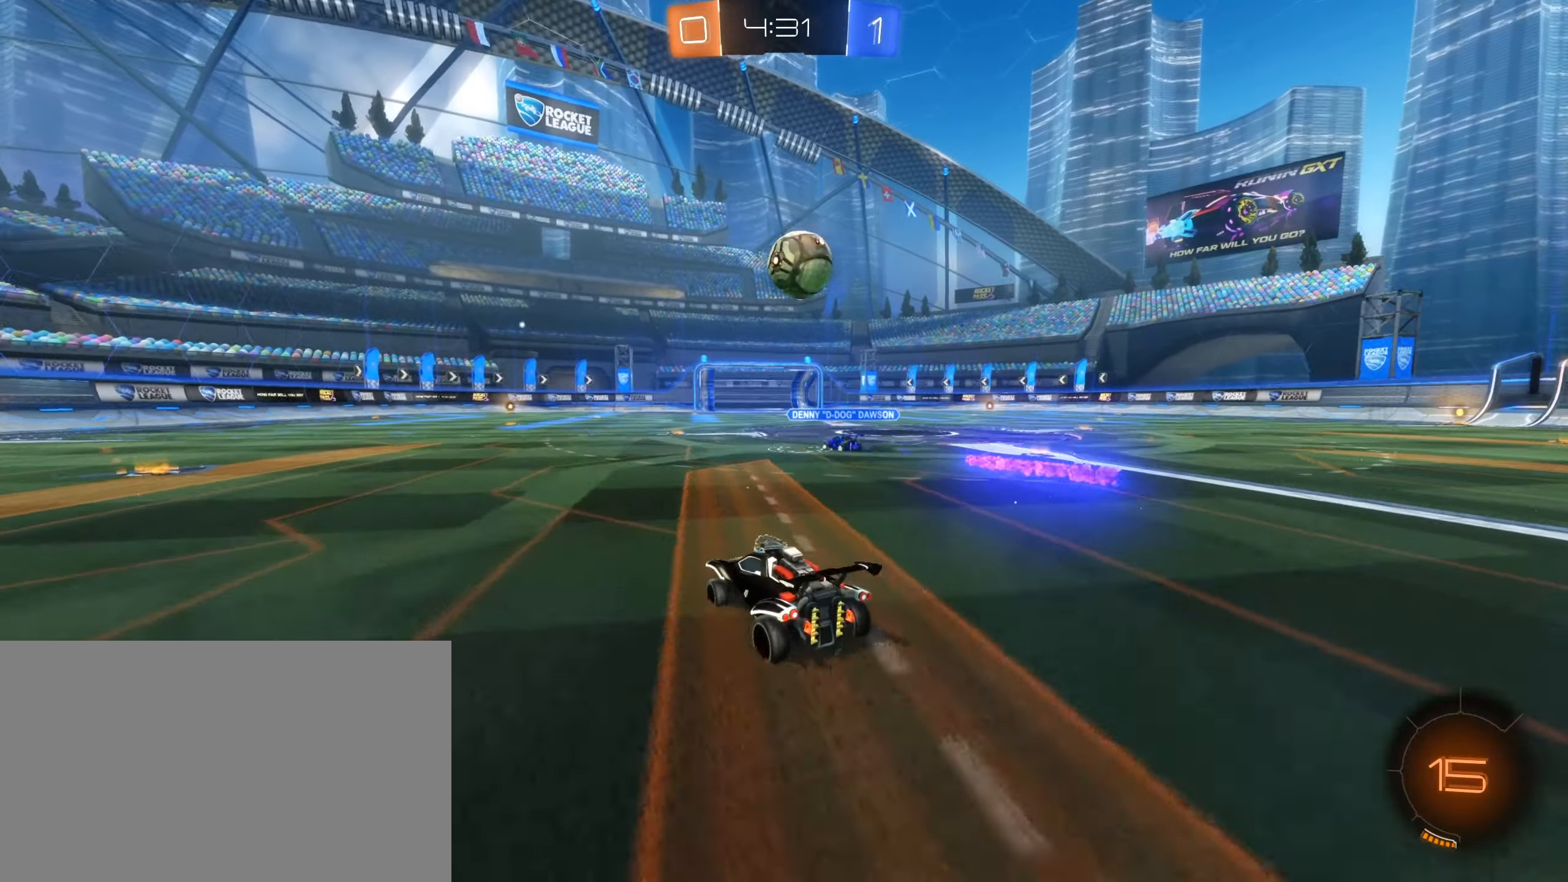
{"keys": ["w"], "mouse": [], "events": [[17, "d", "up"]]}
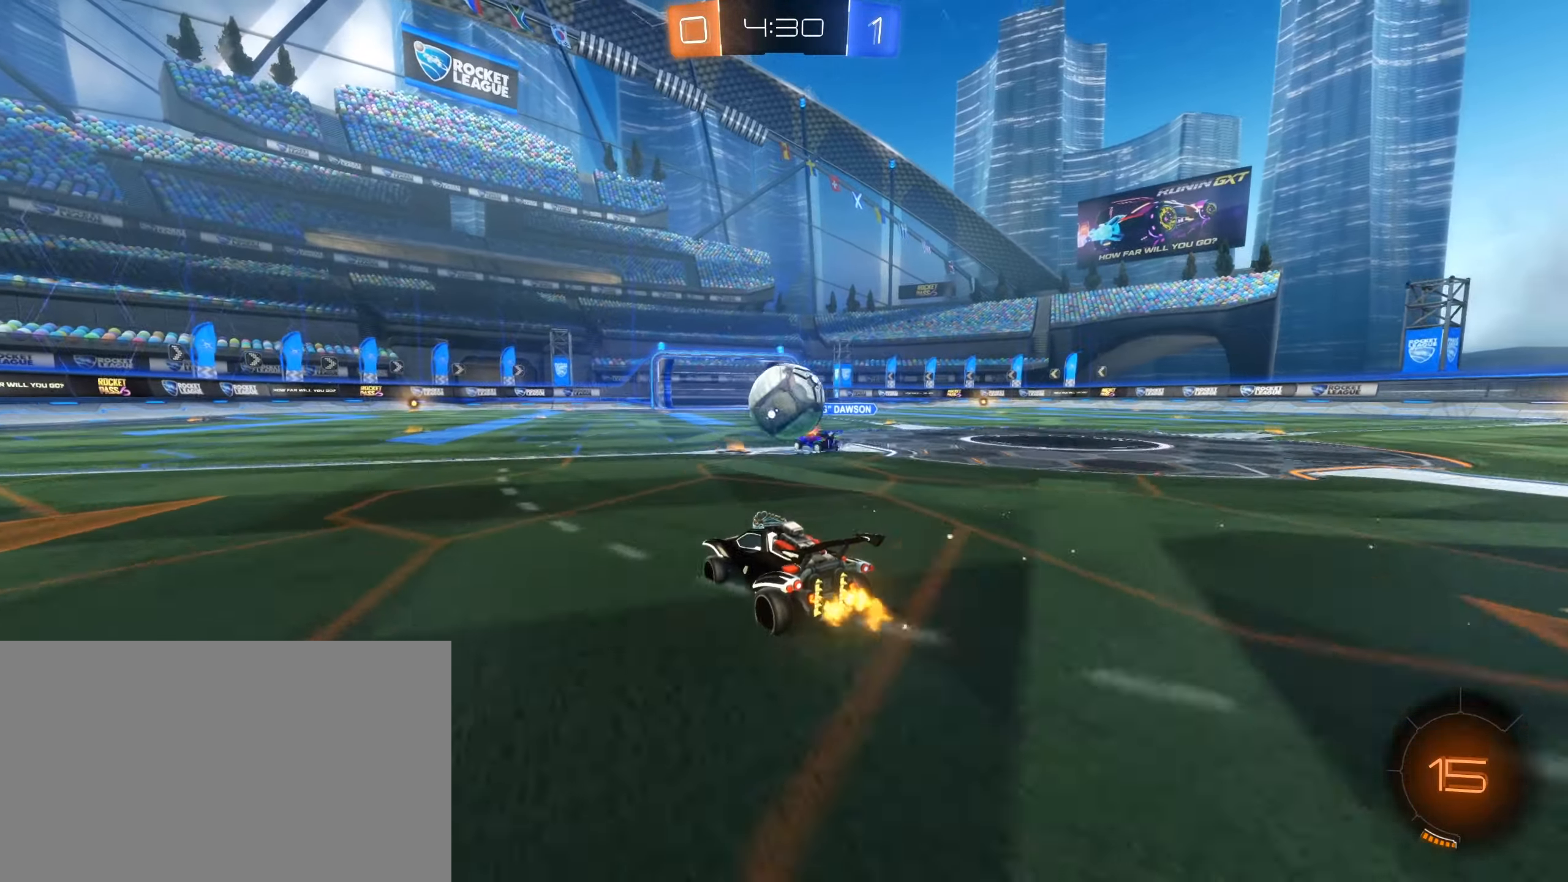
{"keys": ["a", "w"], "mouse": ["left", "right"], "events": [[84, "mouse_left", "down"], [184, "mouse_right", "down"], [217, "w", "up"], [267, "a", "down"], [267, "w", "down"], [317, "mouse_right", "up"], [317, "w", "up"], [367, "a", "up"], [400, "w", "down"], [467, "a", "down"], [467, "mouse_right", "down"]]}